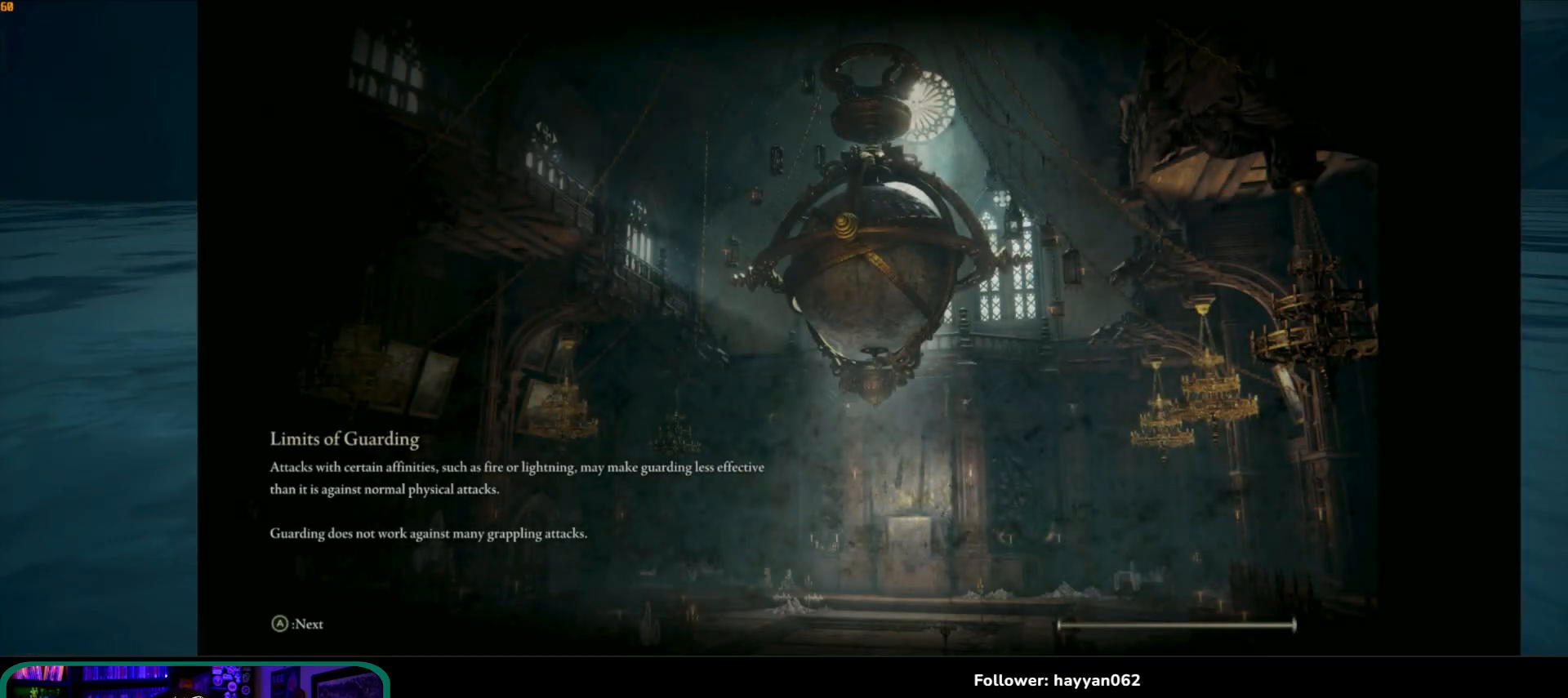
Gameplay with a controller (Xbox layout); each line is a JSON object with the inputs held at the frame after it. "events" lists button and stick changes between this image and that frame as [ms after this image, input, new state], when the widget could be followed in between. Not read: L3 R3.
{"buttons": [], "left_stick": "center", "right_stick": "center", "events": []}
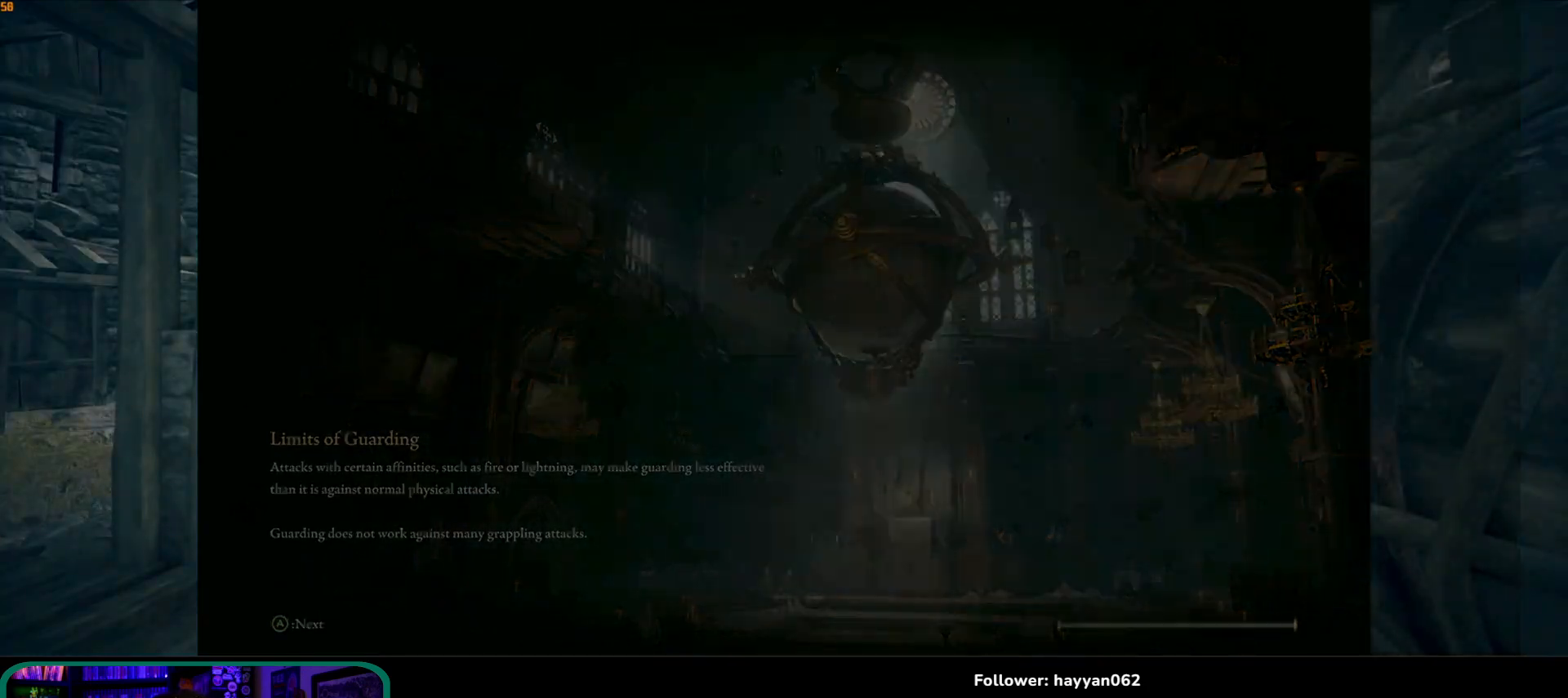
{"buttons": [], "left_stick": "up", "right_stick": "down", "events": [[83, "left_stick", "up"], [400, "right_stick", "down"]]}
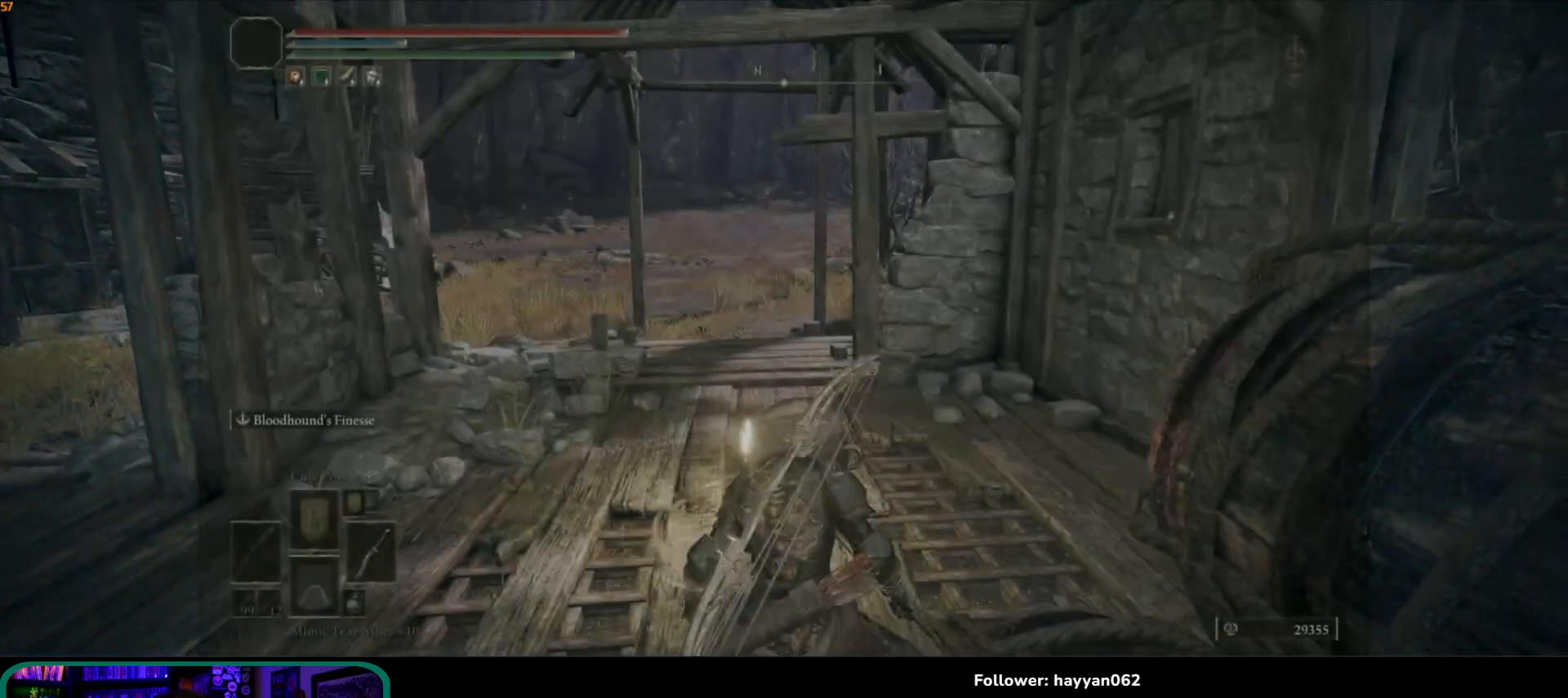
{"buttons": [], "left_stick": "up", "right_stick": "left", "events": [[83, "right_stick", "center"], [450, "right_stick", "left"]]}
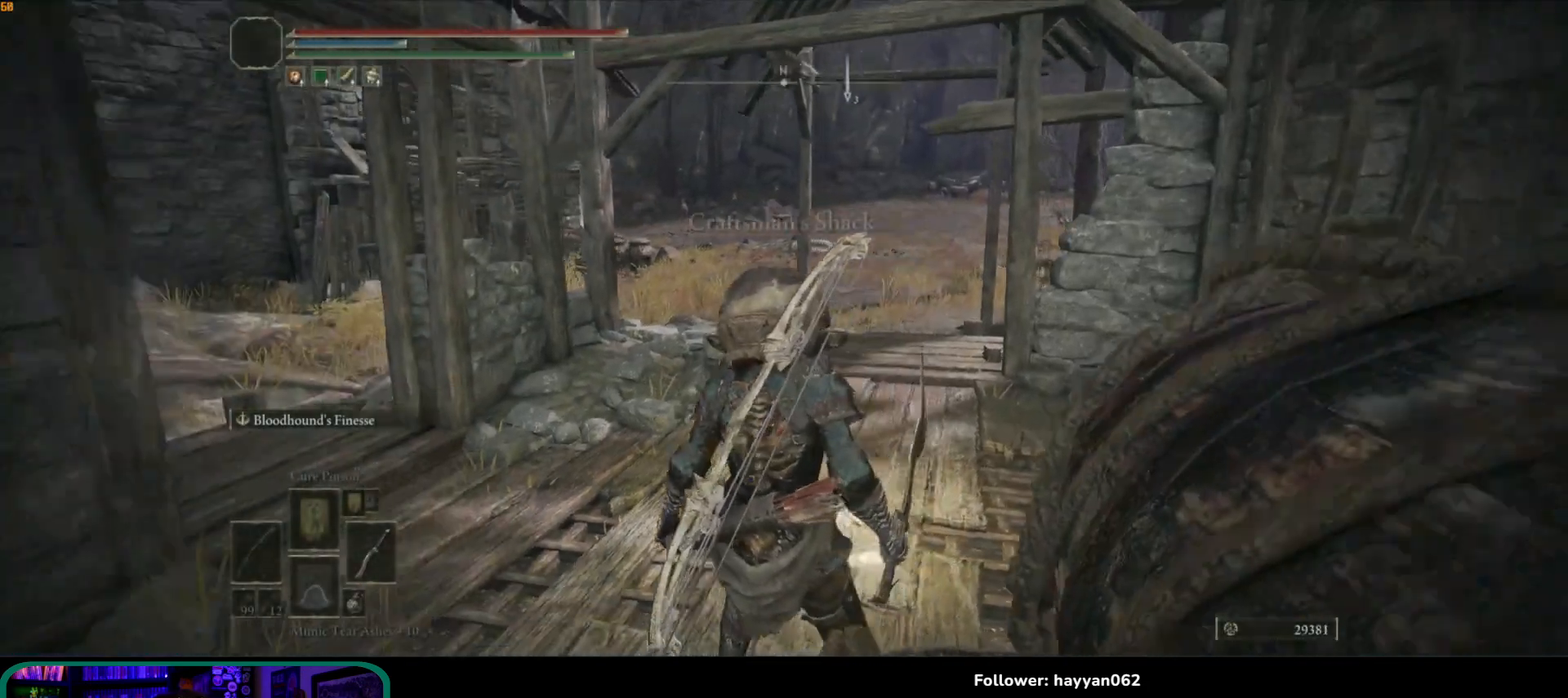
{"buttons": ["B"], "left_stick": "up", "right_stick": "center", "events": [[267, "right_stick", "center"], [367, "B", "down"]]}
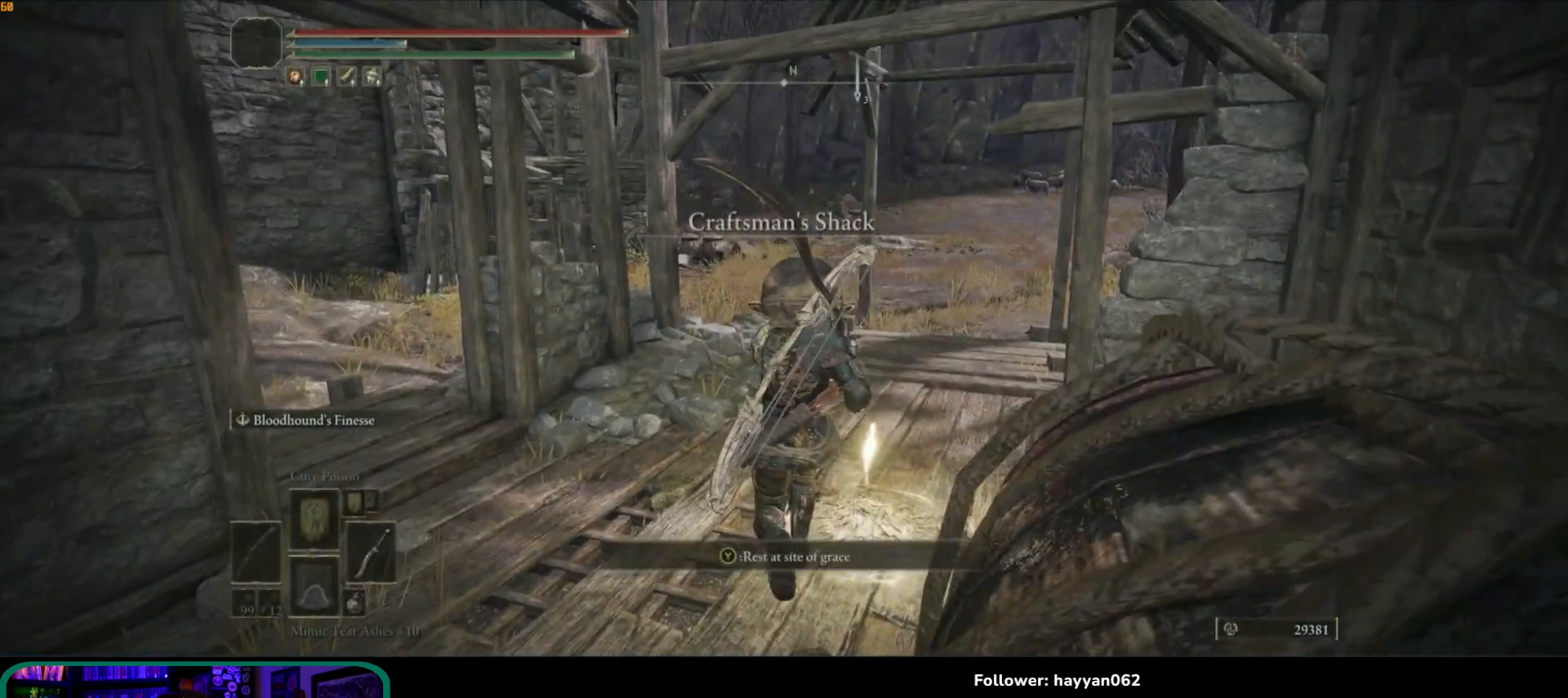
{"buttons": ["B"], "left_stick": "up", "right_stick": "center", "events": []}
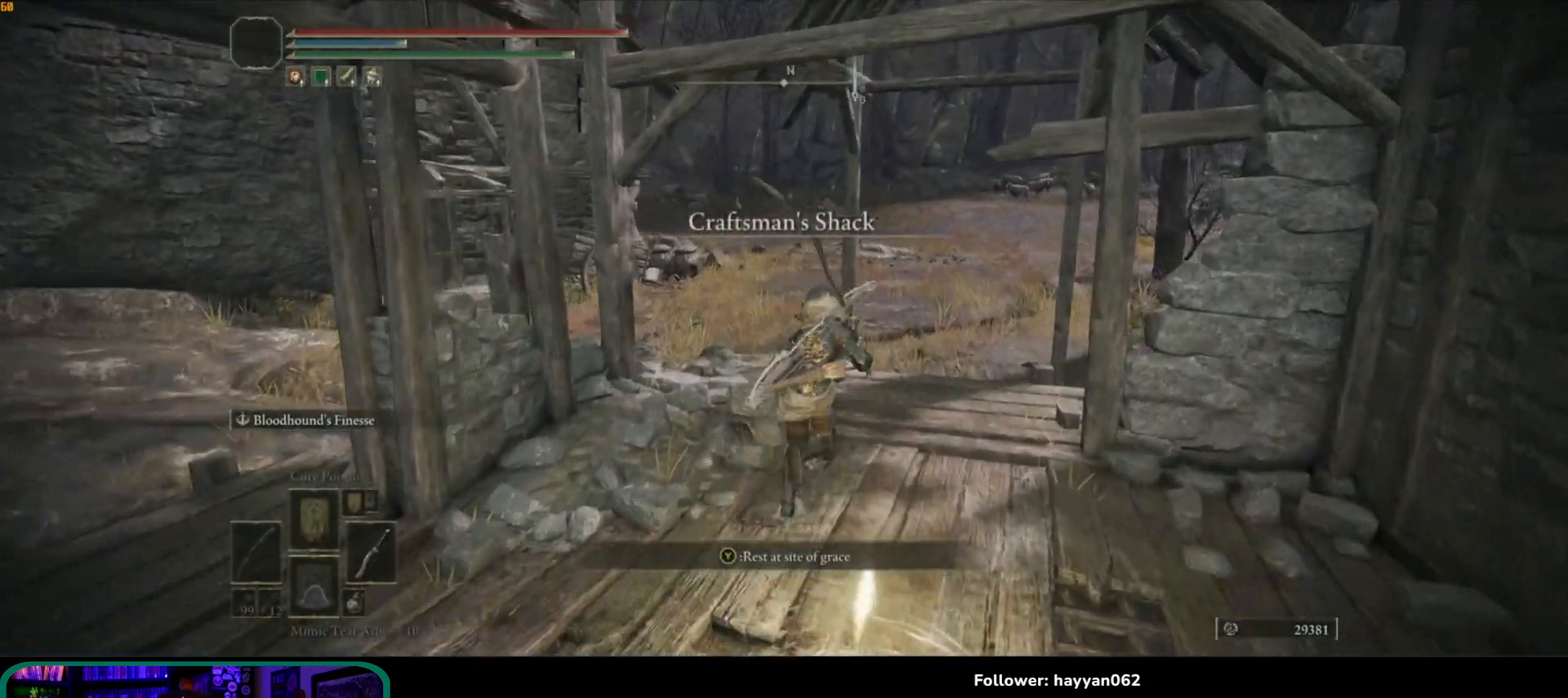
{"buttons": ["B"], "left_stick": "up-right", "right_stick": "center", "events": [[83, "left_stick", "up-right"]]}
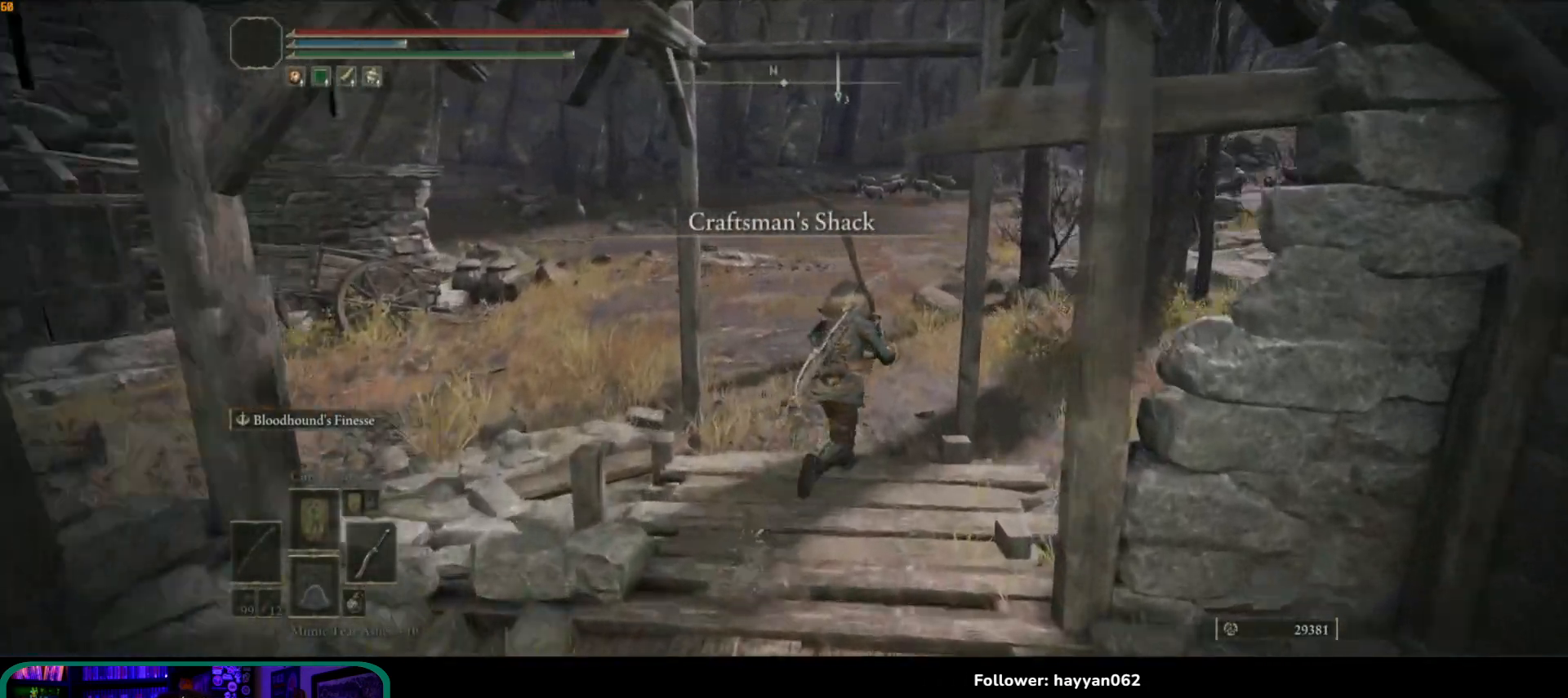
{"buttons": ["B"], "left_stick": "up", "right_stick": "center", "events": [[217, "left_stick", "up"]]}
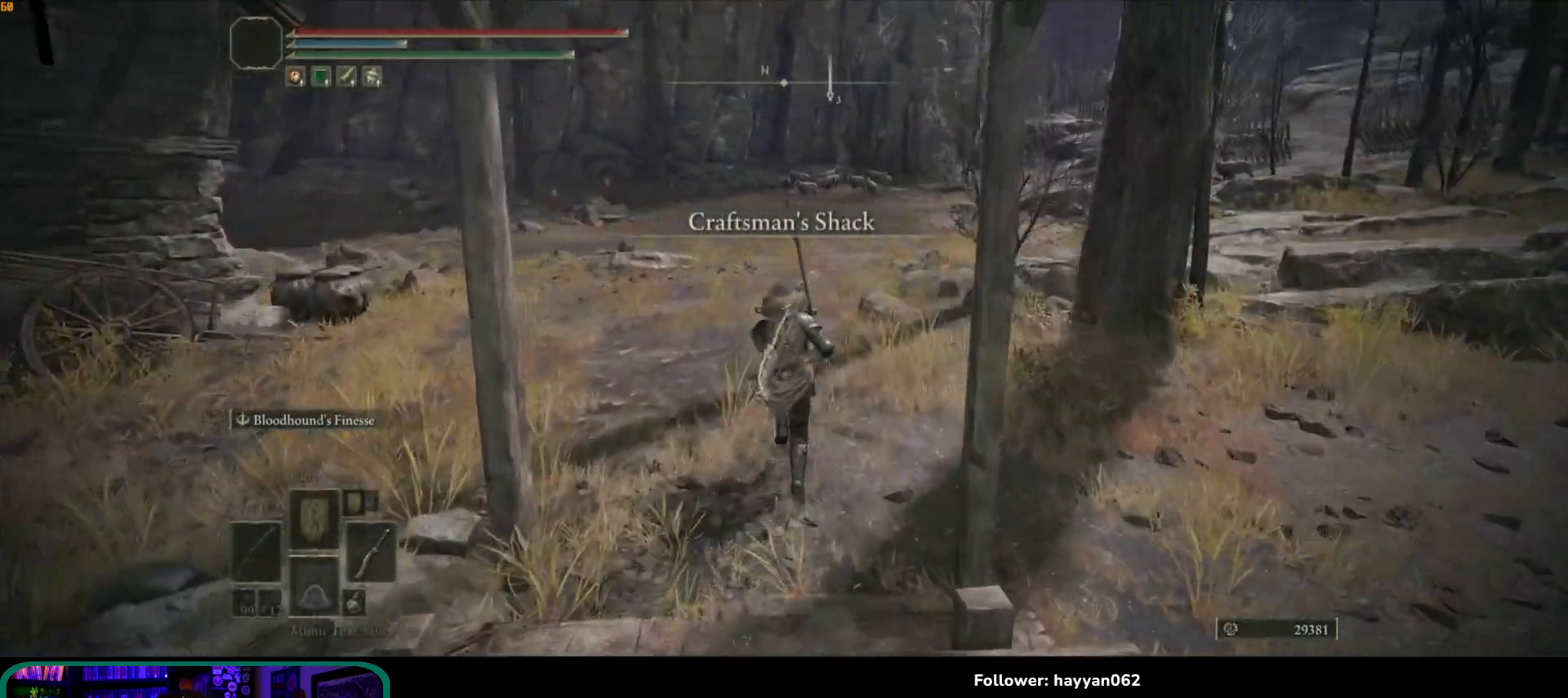
{"buttons": [], "left_stick": "up", "right_stick": "center", "events": [[500, "B", "up"]]}
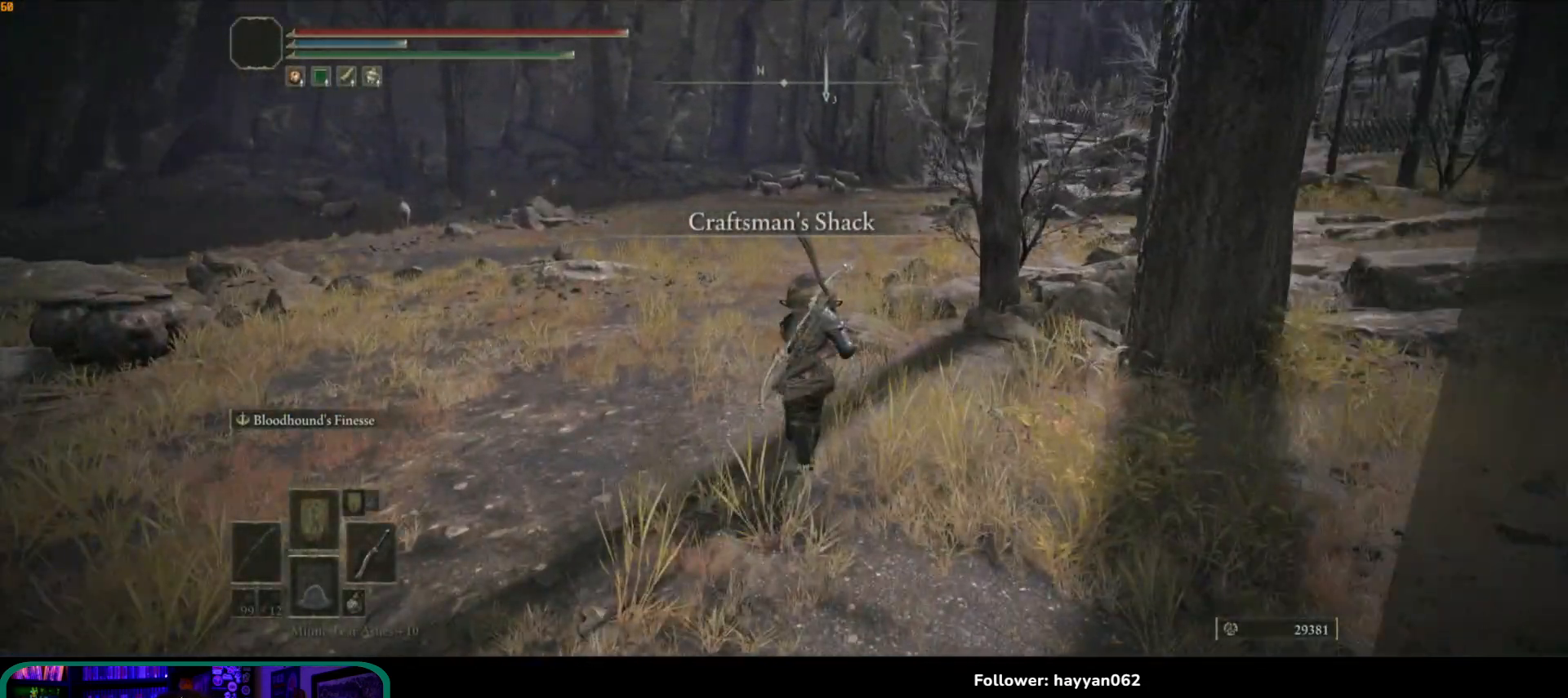
{"buttons": ["Y"], "left_stick": "up", "right_stick": "center", "events": [[383, "Y", "down"]]}
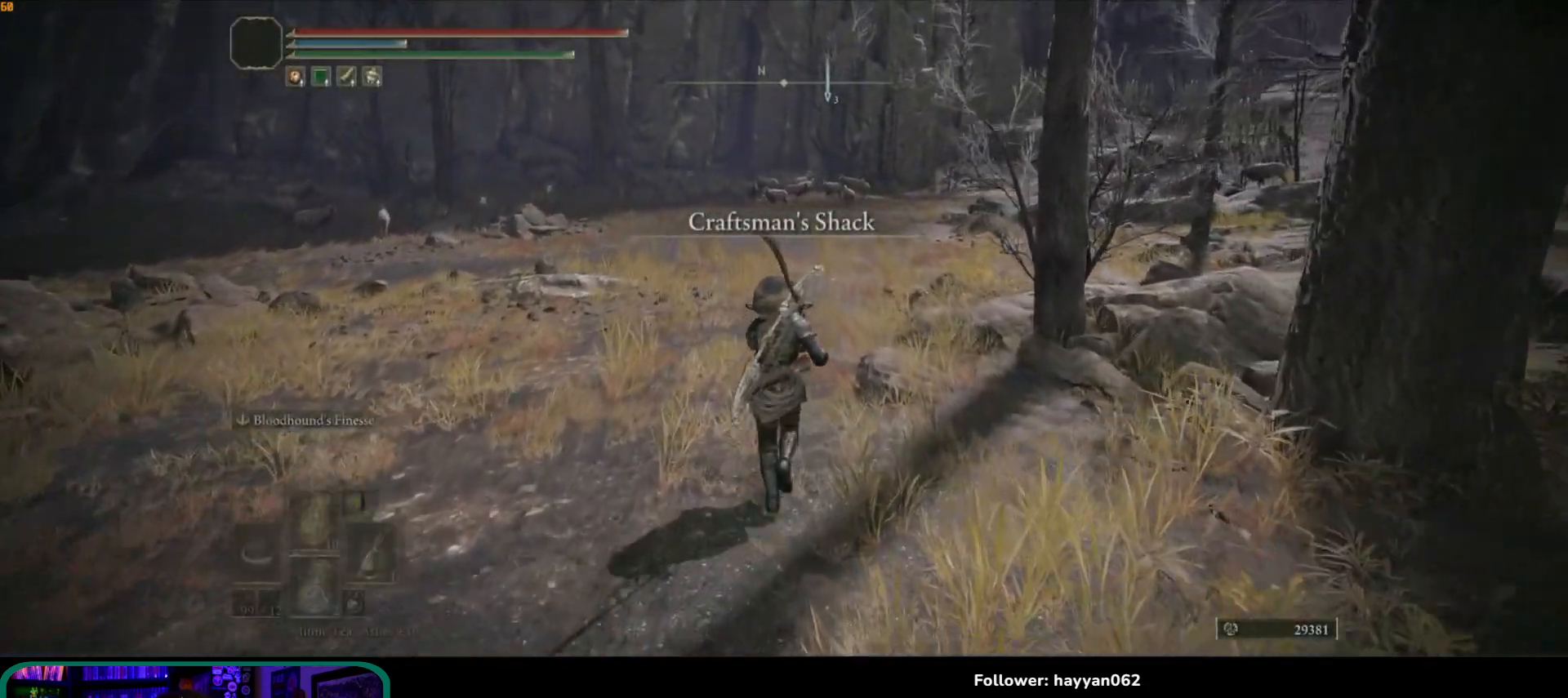
{"buttons": ["Y"], "left_stick": "up", "right_stick": "center", "events": [[267, "DPAD_LEFT", "down"], [383, "DPAD_LEFT", "up"]]}
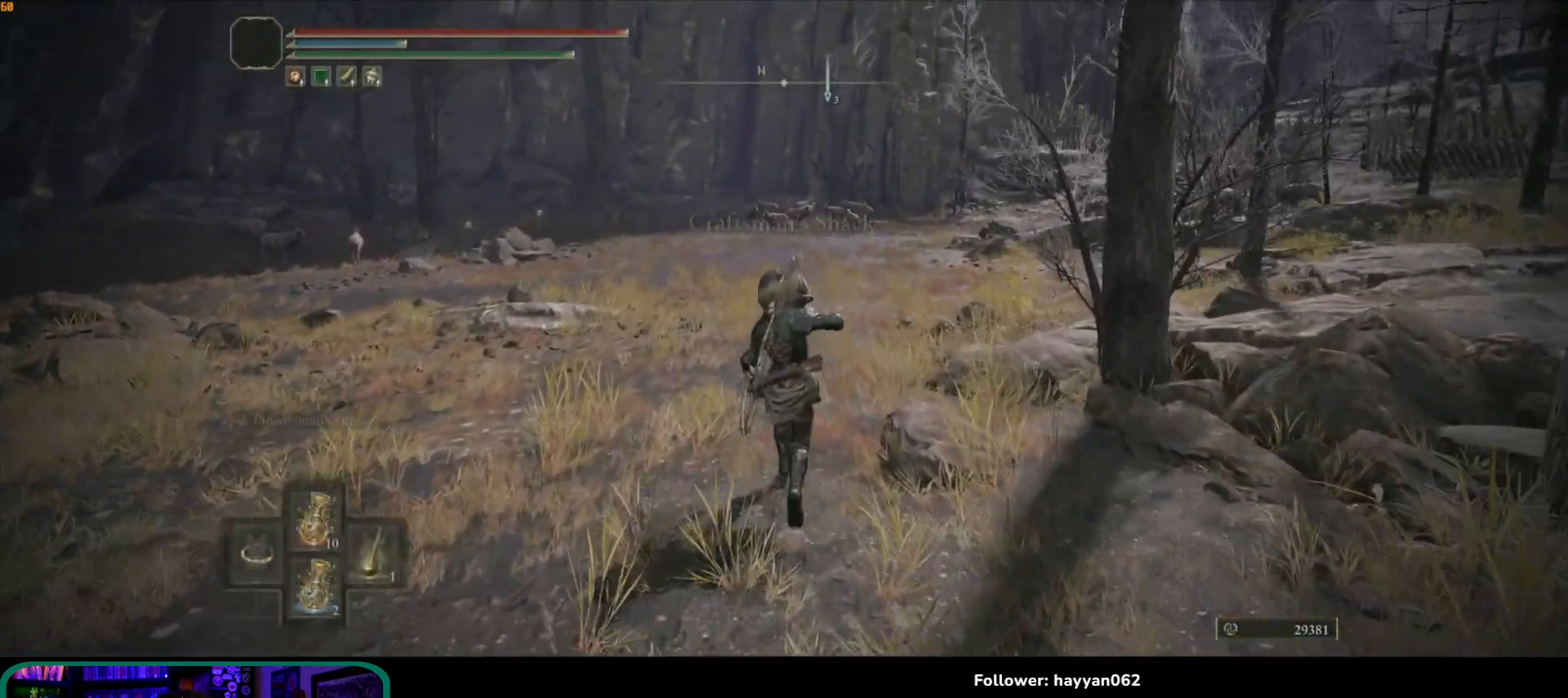
{"buttons": [], "left_stick": "up", "right_stick": "right", "events": [[117, "Y", "up"], [317, "right_stick", "right"]]}
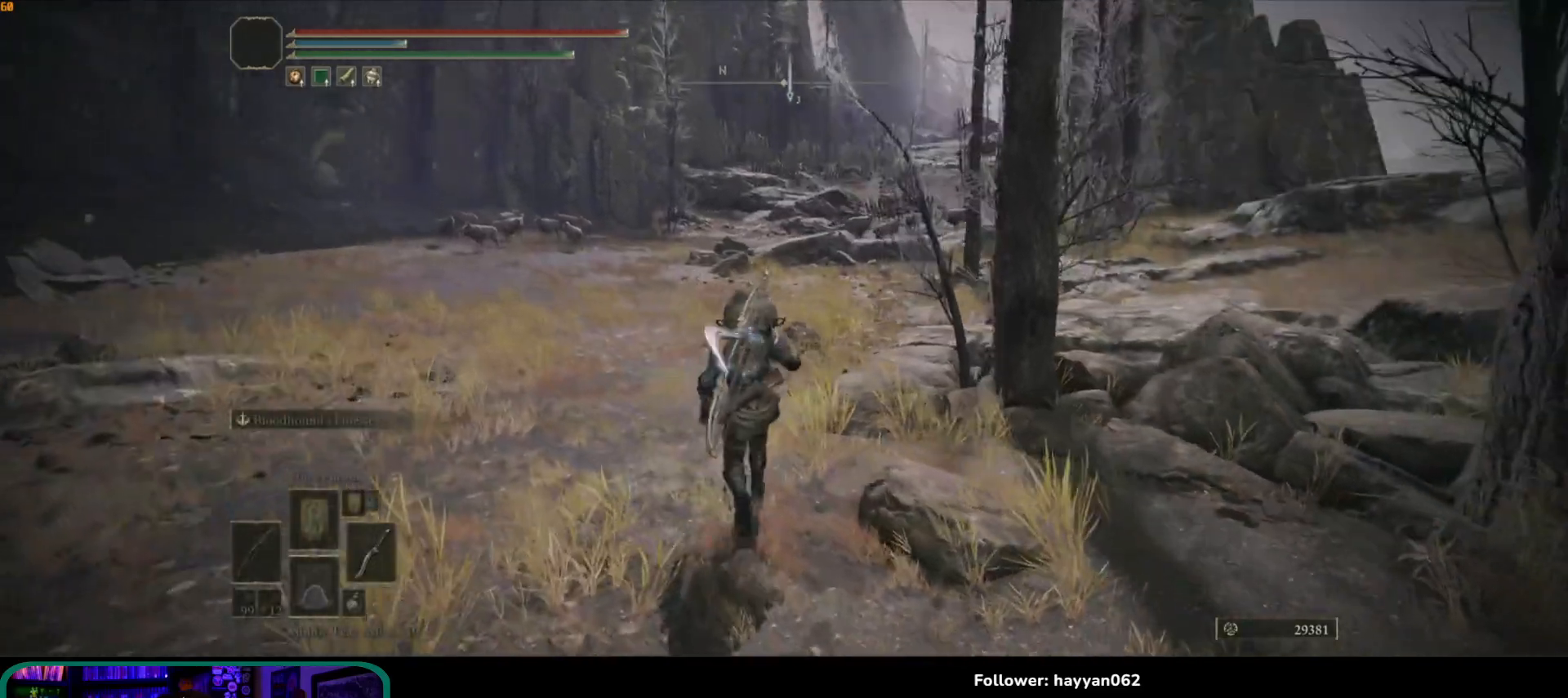
{"buttons": [], "left_stick": "up", "right_stick": "center", "events": [[167, "right_stick", "center"]]}
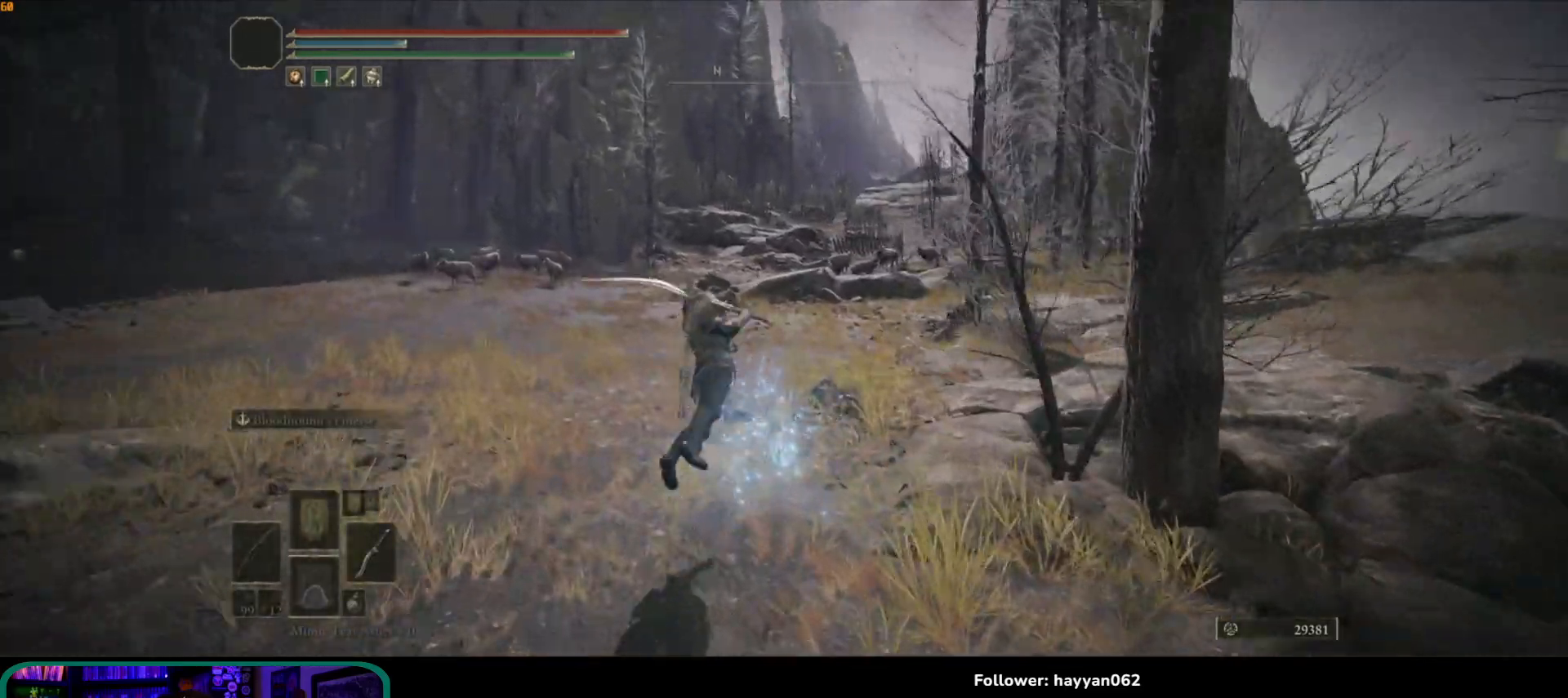
{"buttons": [], "left_stick": "up", "right_stick": "center", "events": [[33, "right_stick", "right"], [217, "right_stick", "center"]]}